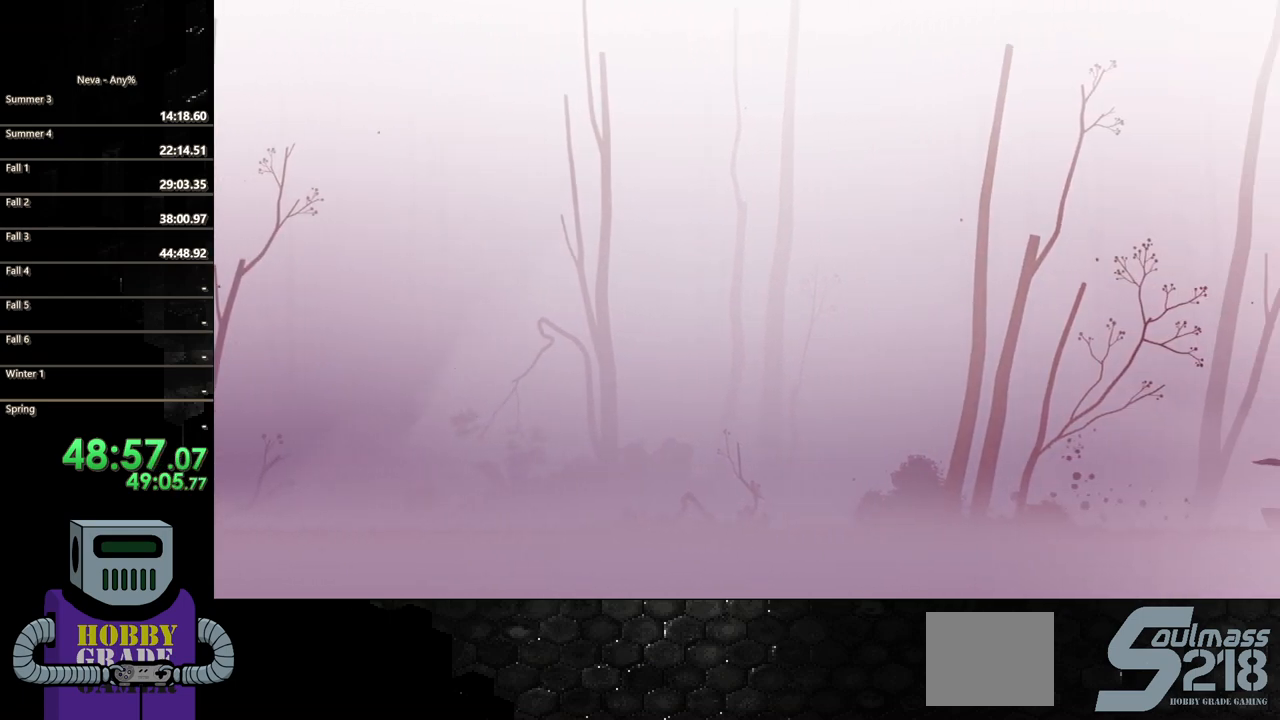
Gameplay with a controller (PlayStation layout); each line is a JSON object with the inputs held at the frame after it. "events" lists button and stick changes between this image and that frame as [ms after this image, input, new state], when the widget could be followed in between. Not read: left_stick right_stick.
{"buttons": ["CIRCLE", "DPAD_RIGHT"], "events": [[67, "CIRCLE", "up"], [167, "CIRCLE", "down"], [233, "CIRCLE", "up"], [333, "CIRCLE", "down"], [417, "CIRCLE", "up"], [500, "CIRCLE", "down"]]}
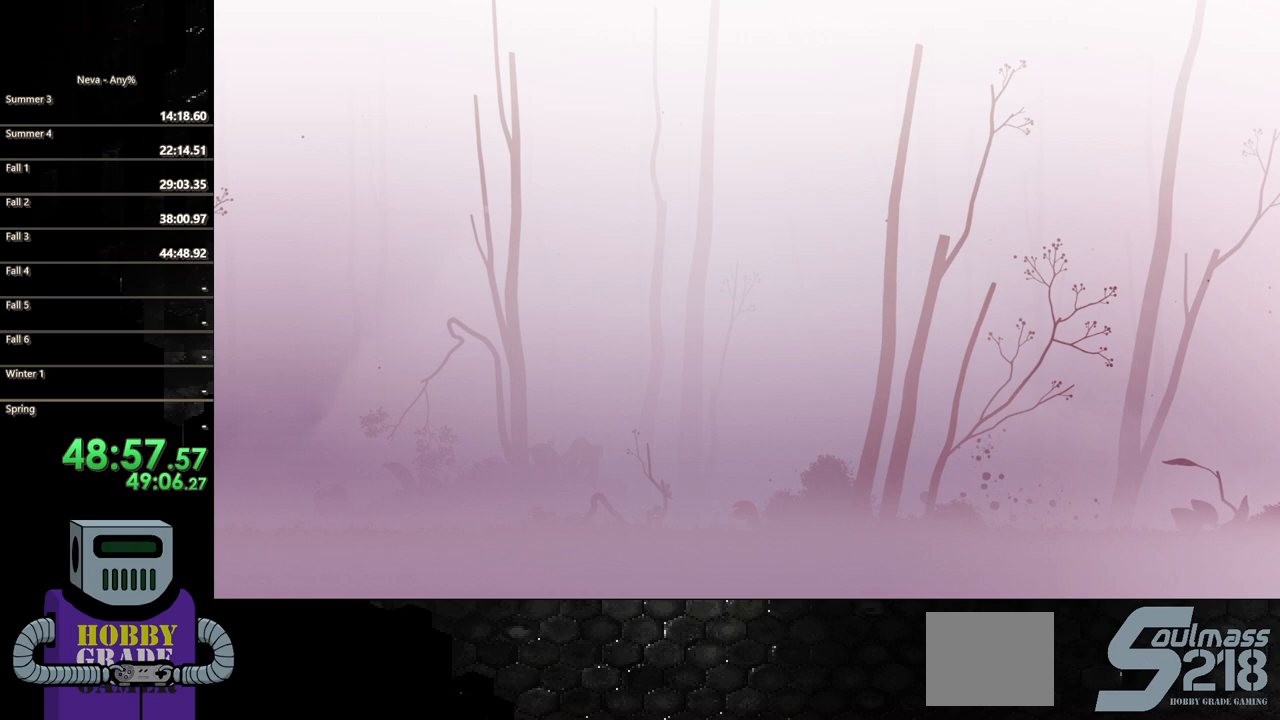
{"buttons": ["DPAD_RIGHT"], "events": [[83, "CIRCLE", "up"], [183, "CIRCLE", "down"], [250, "CIRCLE", "up"], [367, "CIRCLE", "down"], [417, "CIRCLE", "up"]]}
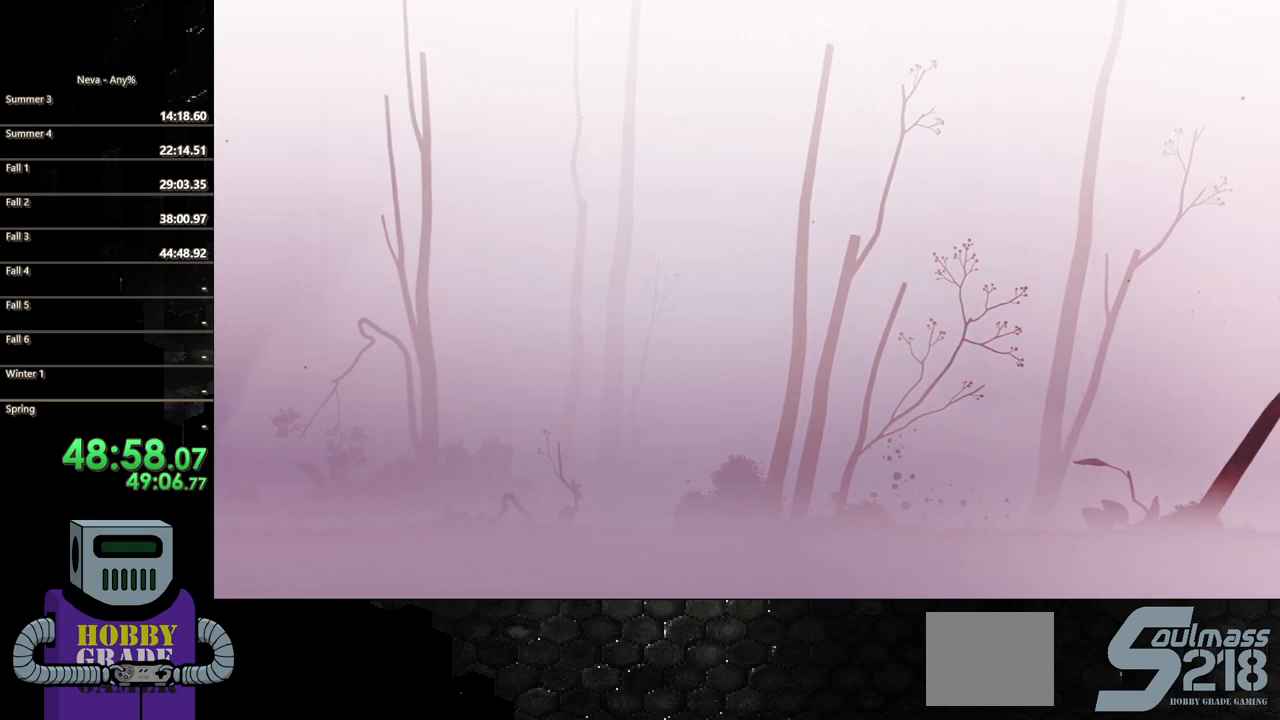
{"buttons": ["DPAD_RIGHT"], "events": [[17, "CIRCLE", "down"], [100, "CIRCLE", "up"], [200, "CIRCLE", "down"], [283, "CIRCLE", "up"], [367, "CIRCLE", "down"], [450, "CIRCLE", "up"]]}
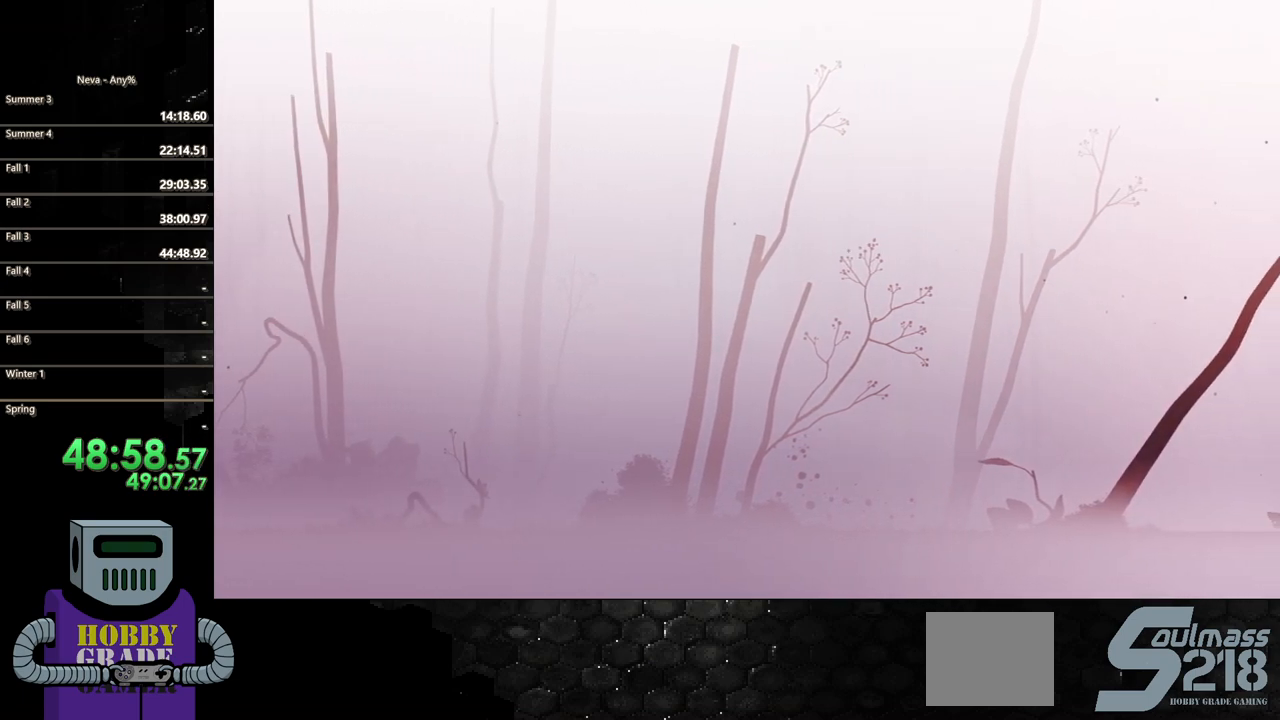
{"buttons": ["DPAD_RIGHT"], "events": [[50, "CIRCLE", "down"], [133, "CIRCLE", "up"], [233, "CIRCLE", "down"], [317, "CIRCLE", "up"], [417, "CIRCLE", "down"], [483, "CIRCLE", "up"]]}
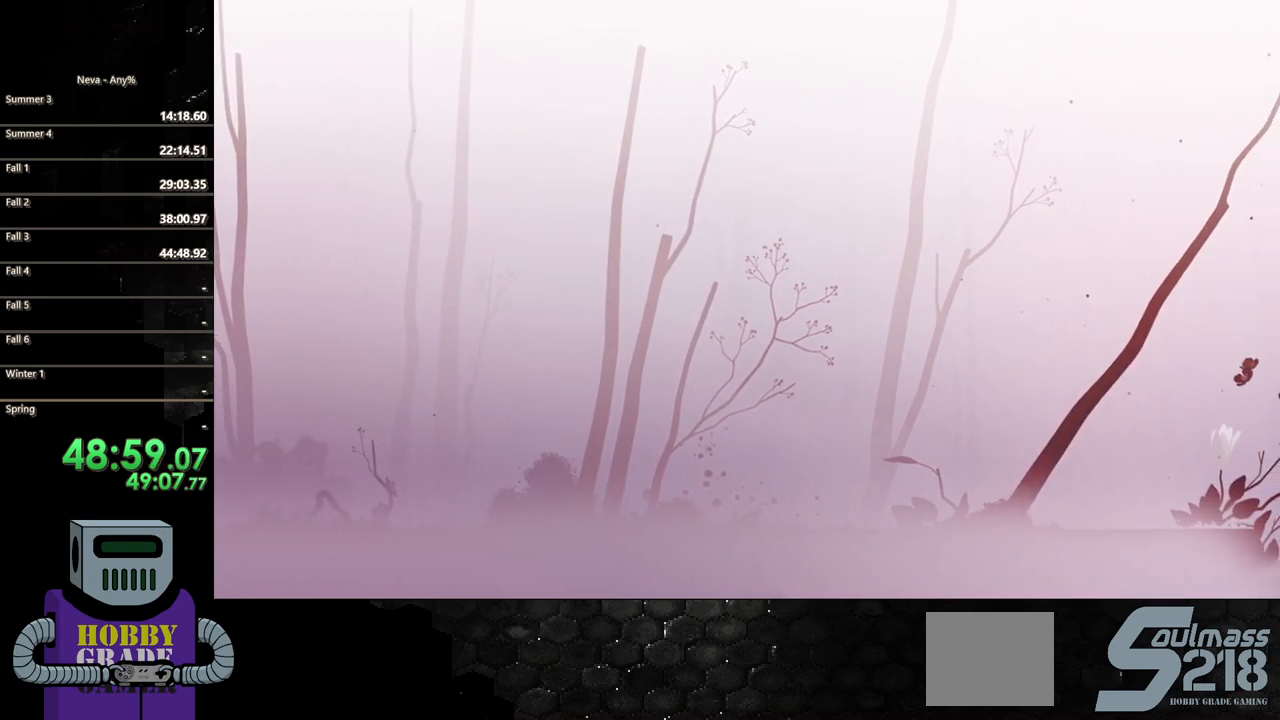
{"buttons": ["CIRCLE", "DPAD_RIGHT"], "events": [[83, "CIRCLE", "down"], [167, "CIRCLE", "up"], [267, "CIRCLE", "down"], [350, "CIRCLE", "up"], [433, "CIRCLE", "down"]]}
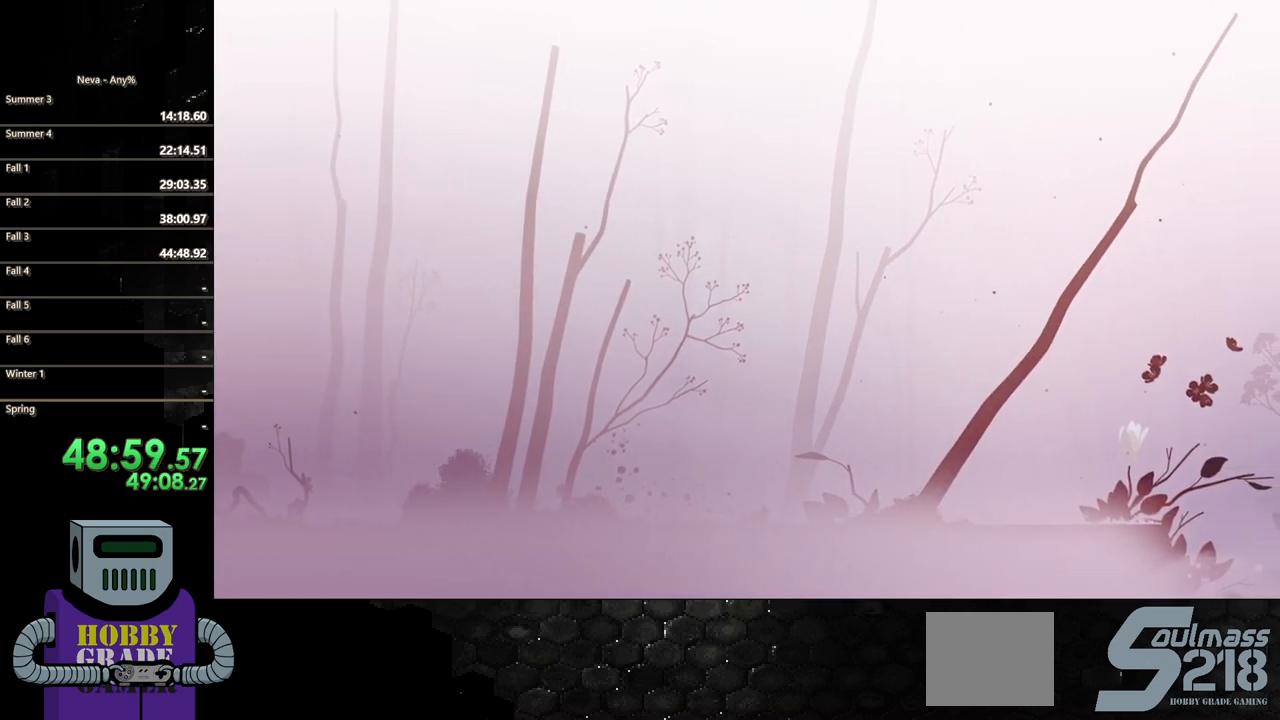
{"buttons": ["CIRCLE", "DPAD_RIGHT"], "events": [[17, "CIRCLE", "up"], [100, "CIRCLE", "down"], [200, "CIRCLE", "up"], [283, "CIRCLE", "down"], [367, "CIRCLE", "up"], [450, "CIRCLE", "down"]]}
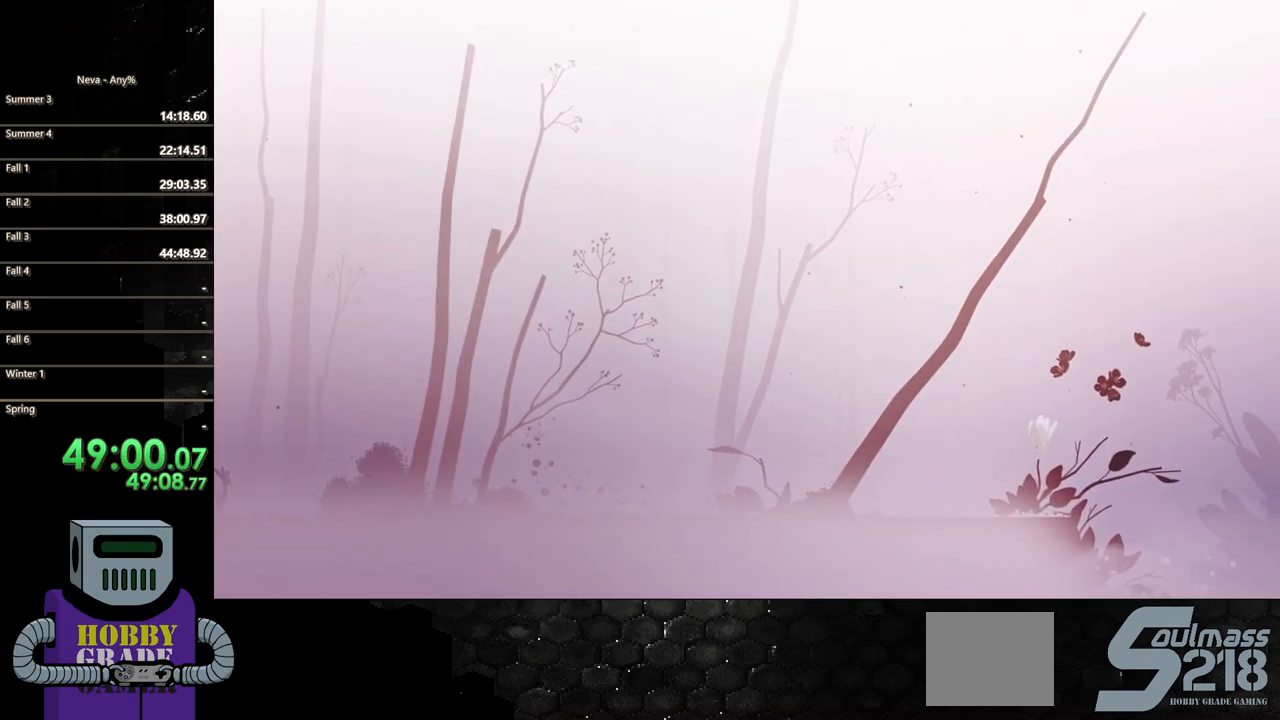
{"buttons": ["CIRCLE", "DPAD_RIGHT"], "events": [[50, "CIRCLE", "up"], [150, "CIRCLE", "down"], [217, "CIRCLE", "up"], [317, "CIRCLE", "down"], [400, "CIRCLE", "up"], [500, "CIRCLE", "down"]]}
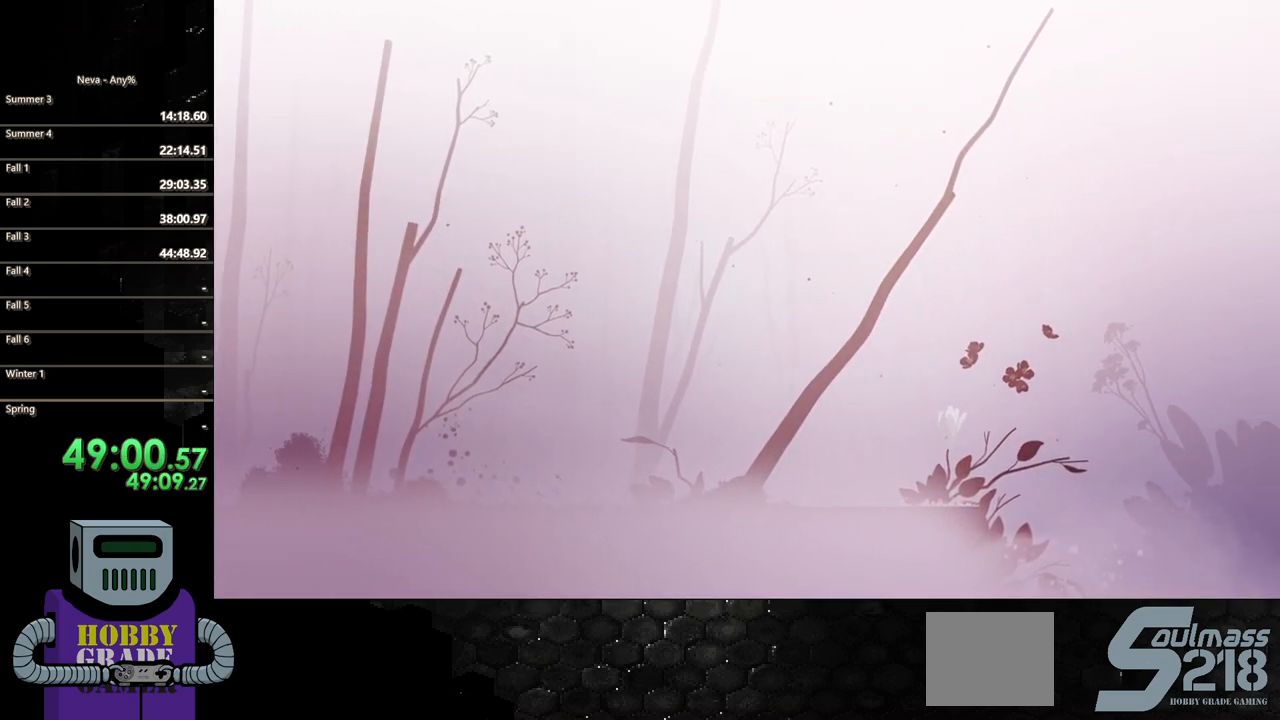
{"buttons": ["DPAD_RIGHT"], "events": [[83, "CIRCLE", "up"], [167, "CIRCLE", "down"], [267, "CIRCLE", "up"], [350, "CIRCLE", "down"], [450, "CIRCLE", "up"]]}
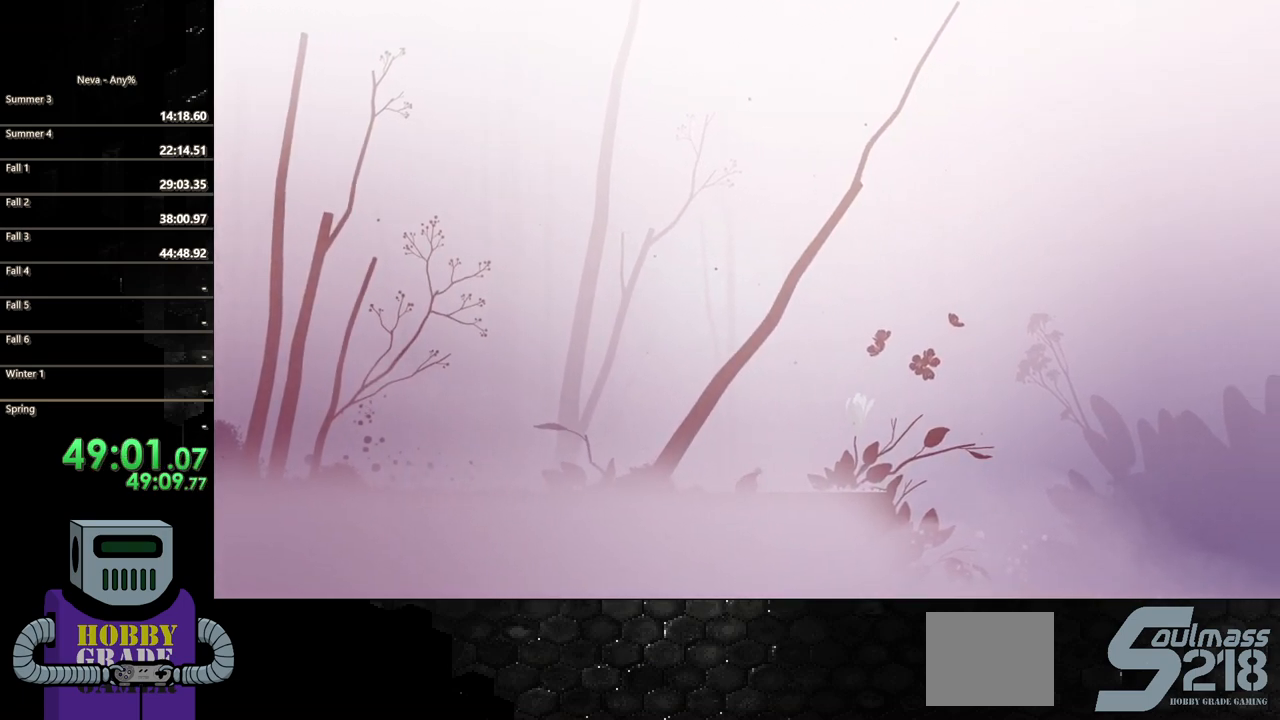
{"buttons": ["DPAD_RIGHT"], "events": [[33, "CIRCLE", "down"], [133, "CIRCLE", "up"], [200, "CIRCLE", "down"], [350, "CIRCLE", "up"]]}
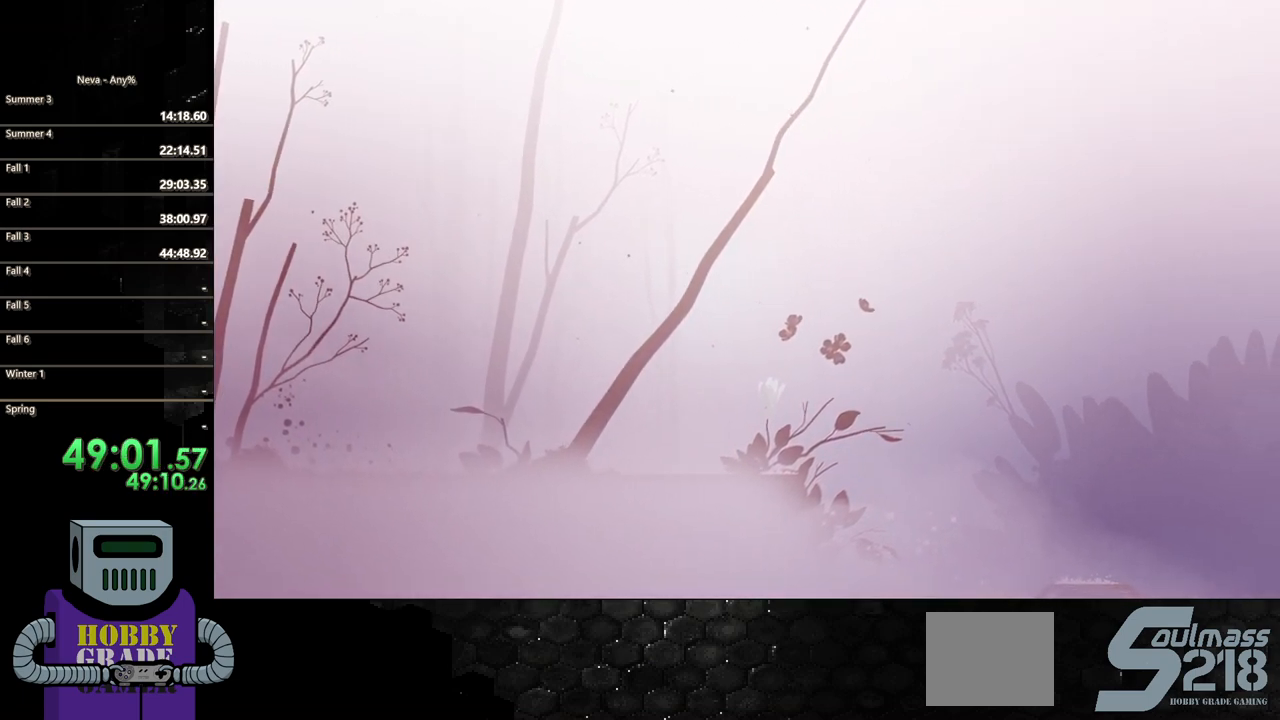
{"buttons": ["CROSS", "DPAD_RIGHT"], "events": [[417, "CROSS", "down"]]}
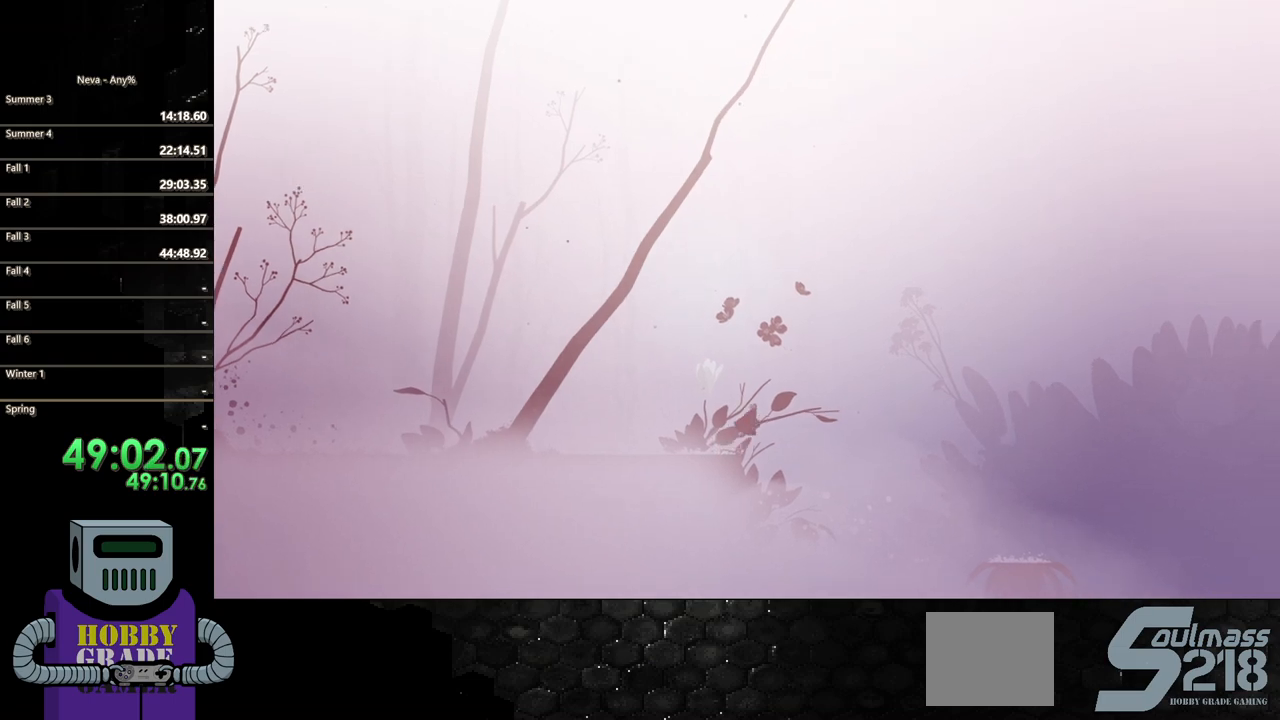
{"buttons": ["CIRCLE", "DPAD_RIGHT"], "events": [[200, "CROSS", "up"], [333, "CIRCLE", "down"]]}
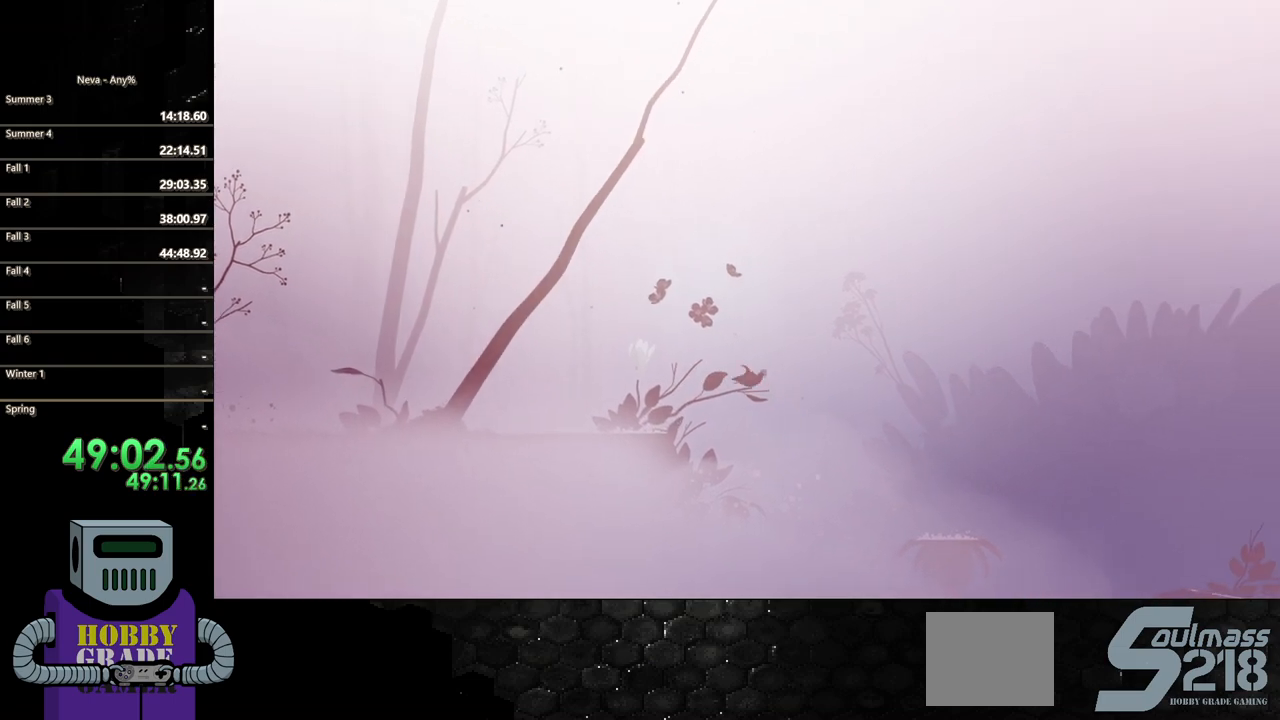
{"buttons": ["DPAD_RIGHT"], "events": [[67, "CIRCLE", "up"], [250, "CROSS", "down"], [333, "CROSS", "up"]]}
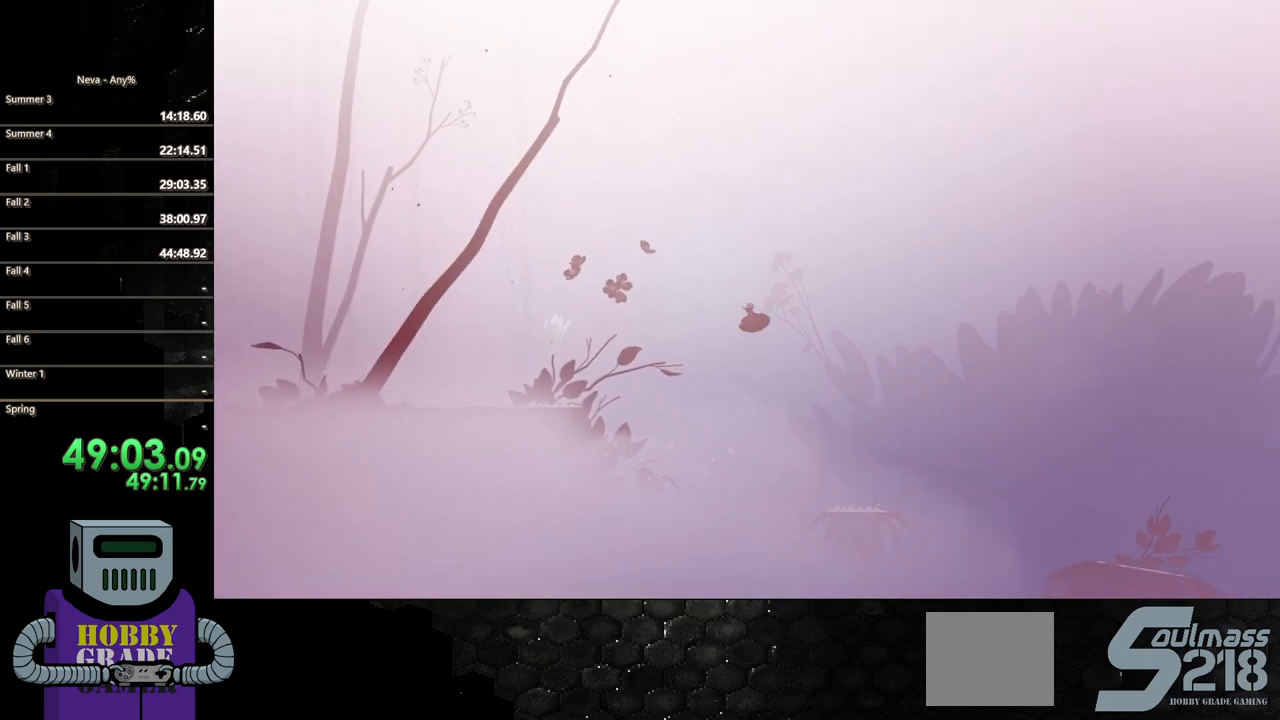
{"buttons": ["DPAD_RIGHT"], "events": []}
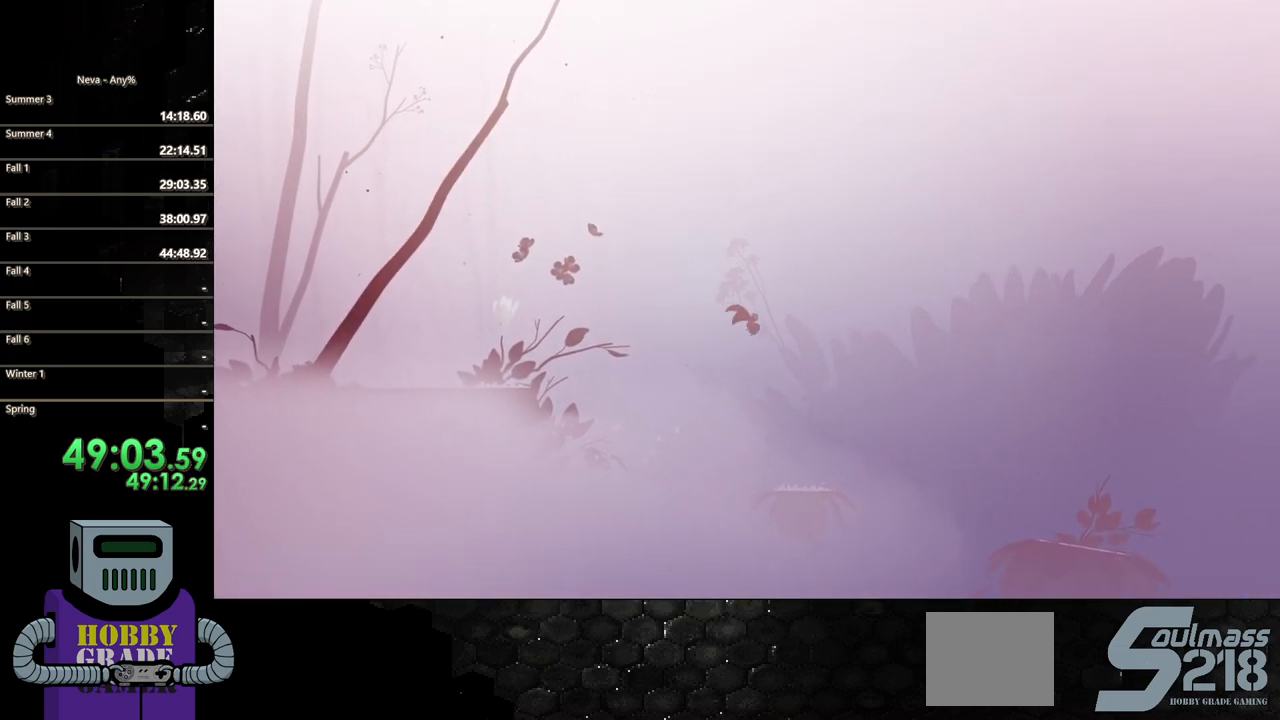
{"buttons": ["DPAD_RIGHT"], "events": []}
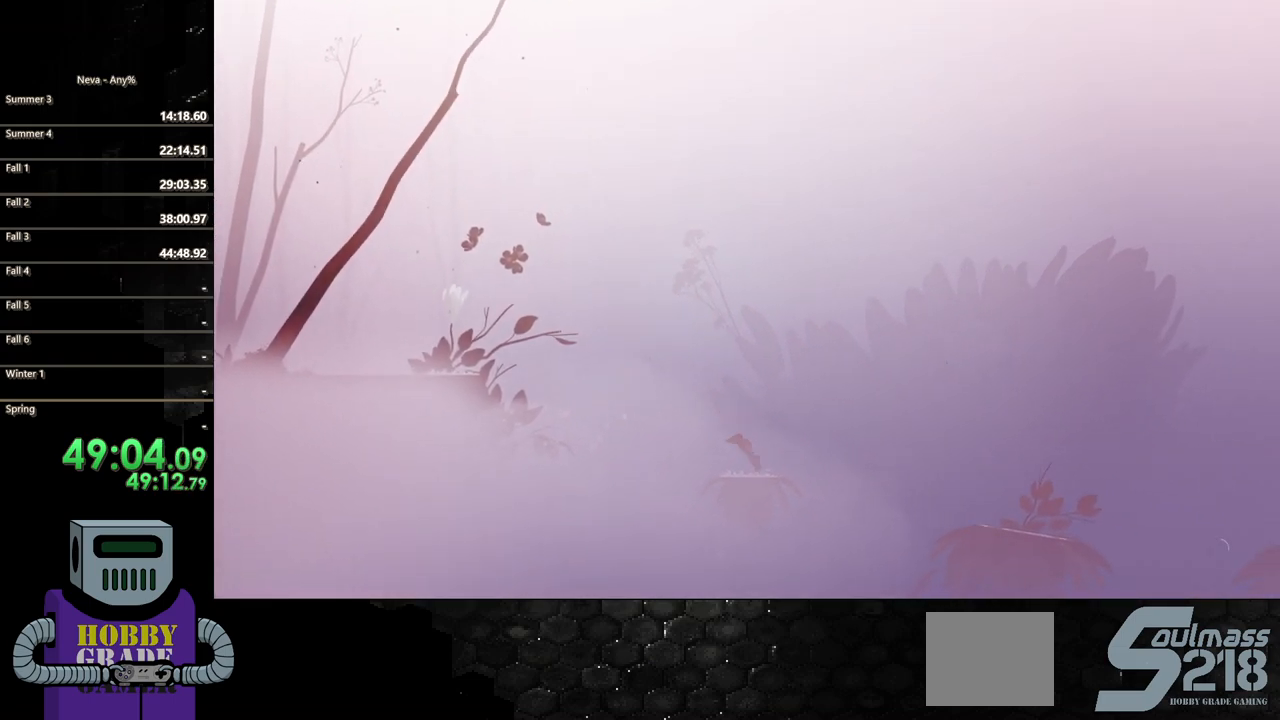
{"buttons": ["DPAD_RIGHT"], "events": [[250, "CROSS", "down"], [483, "CROSS", "up"]]}
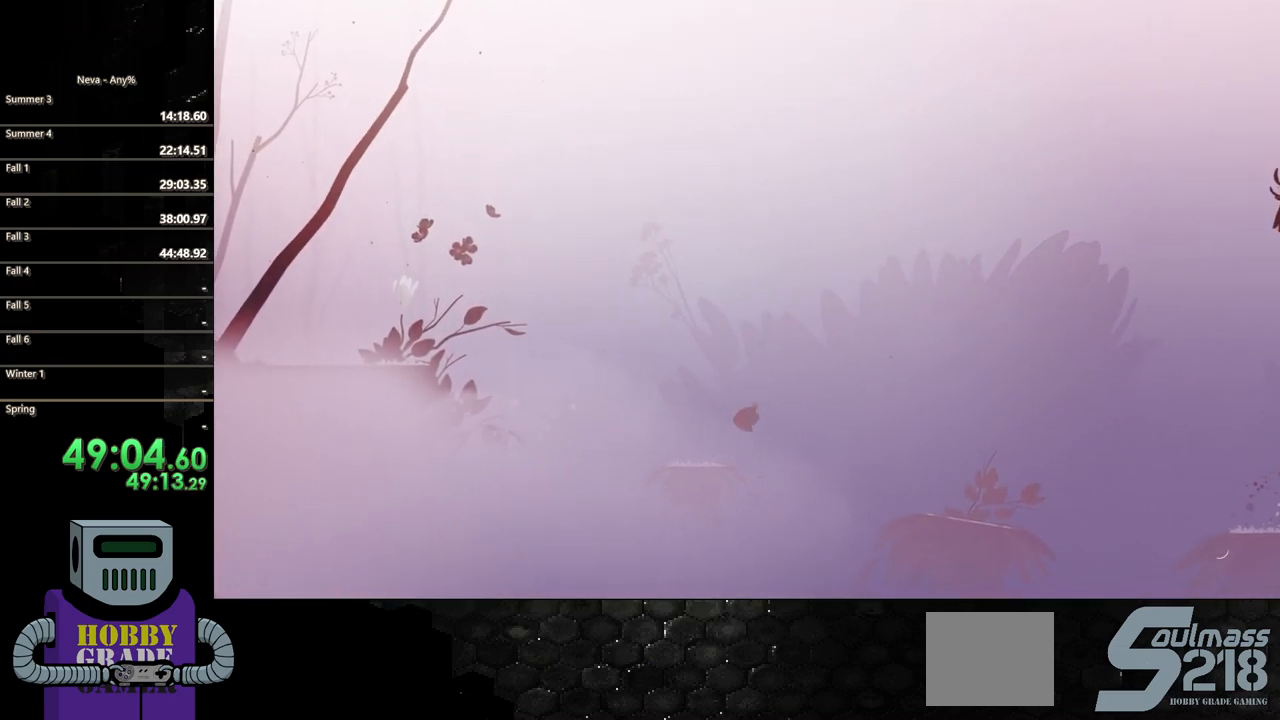
{"buttons": ["DPAD_RIGHT"], "events": [[100, "CIRCLE", "down"], [250, "CIRCLE", "up"], [350, "CROSS", "down"], [433, "CROSS", "up"]]}
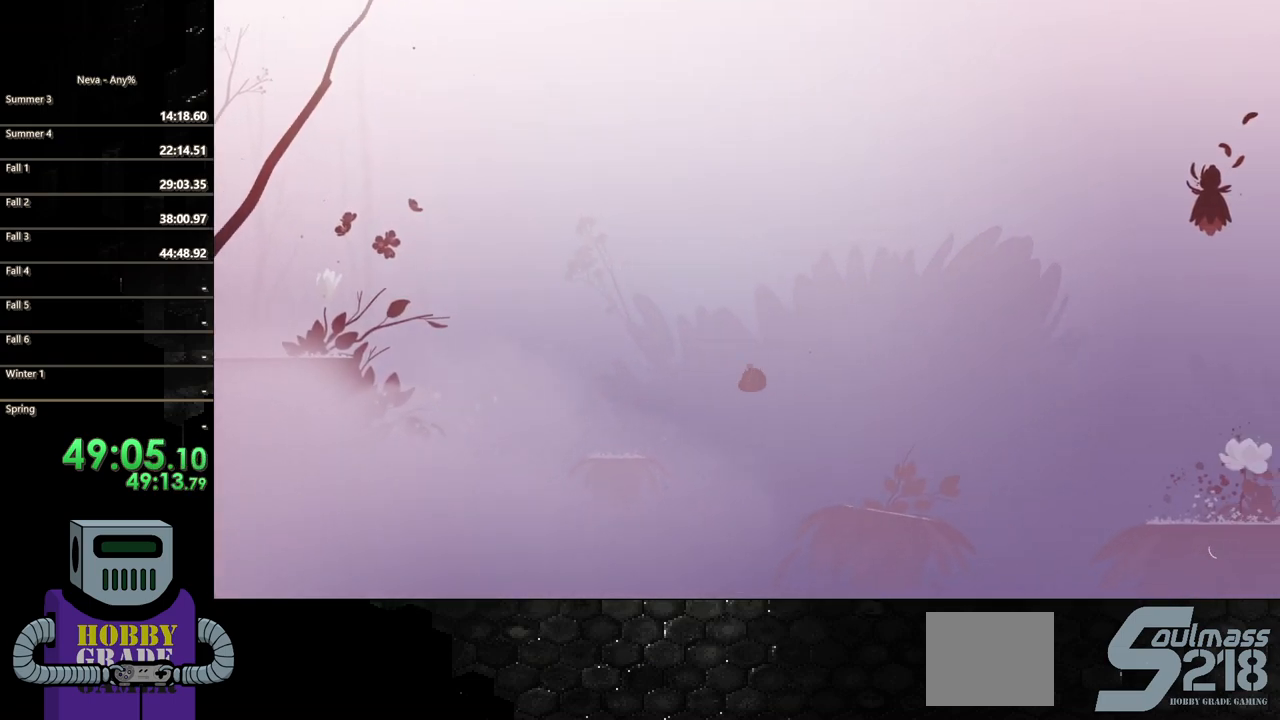
{"buttons": ["DPAD_RIGHT"], "events": []}
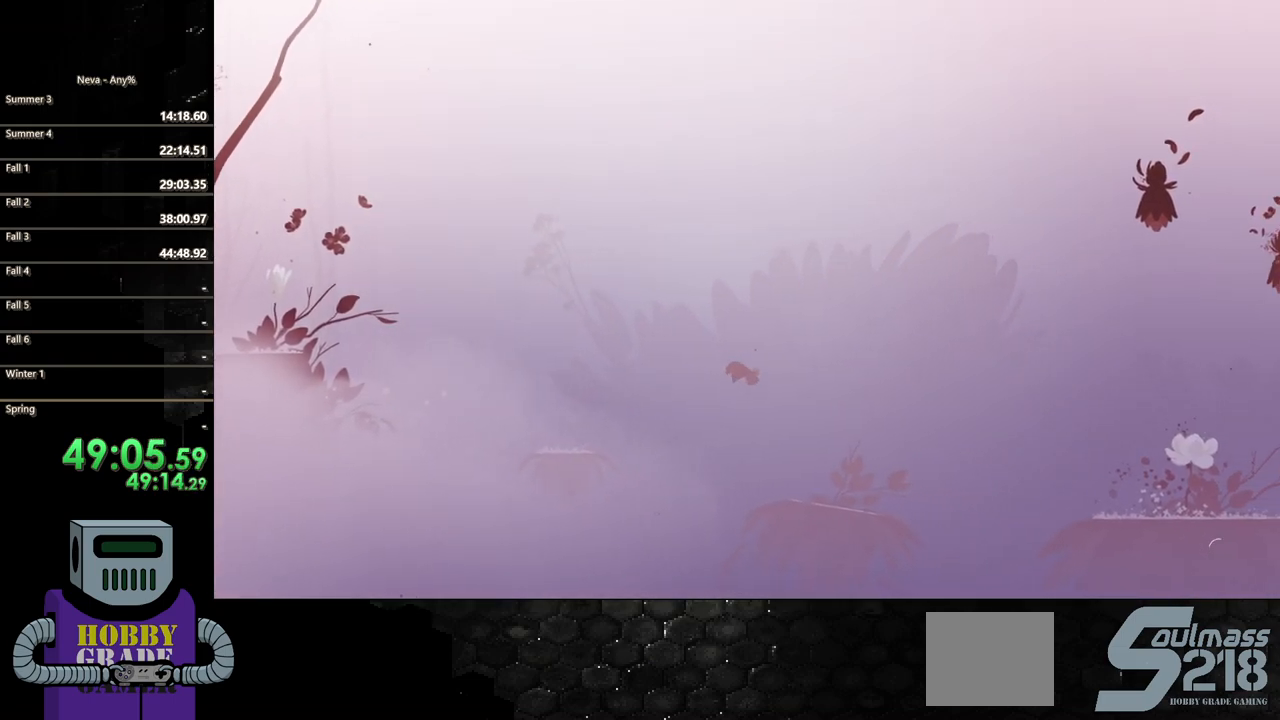
{"buttons": ["DPAD_RIGHT"], "events": []}
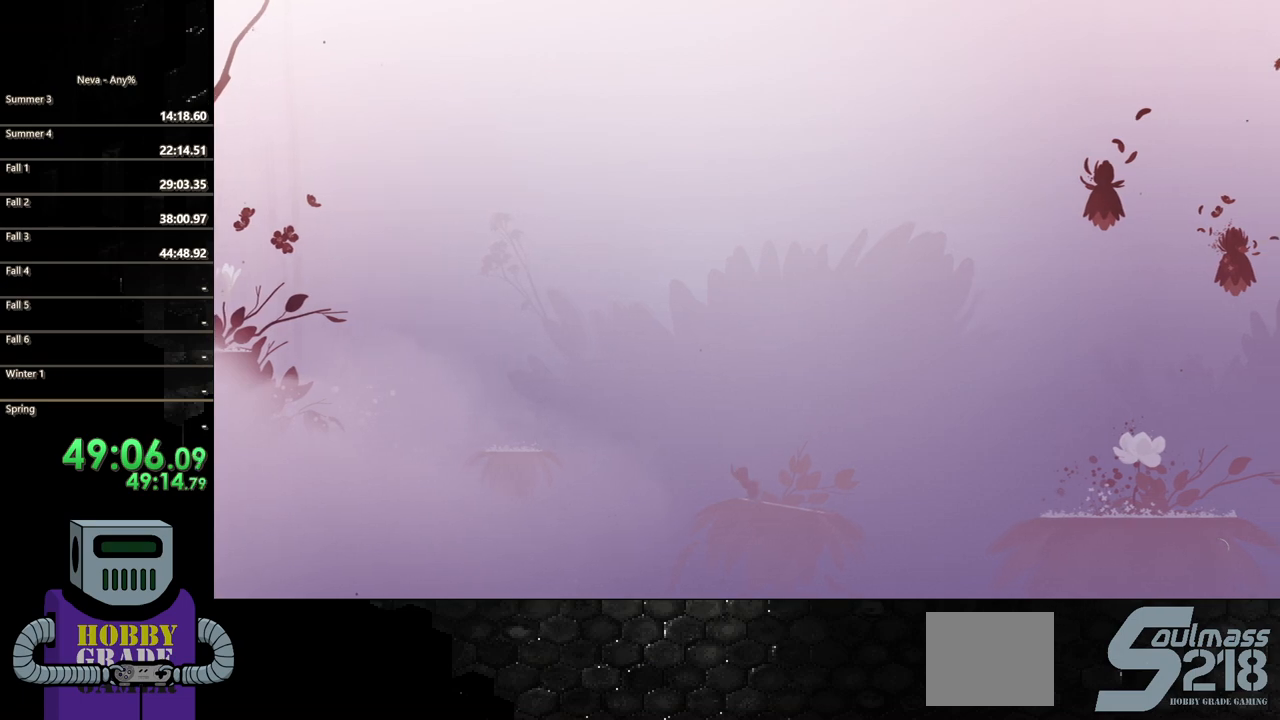
{"buttons": ["DPAD_RIGHT"], "events": [[167, "CIRCLE", "down"], [283, "CIRCLE", "up"]]}
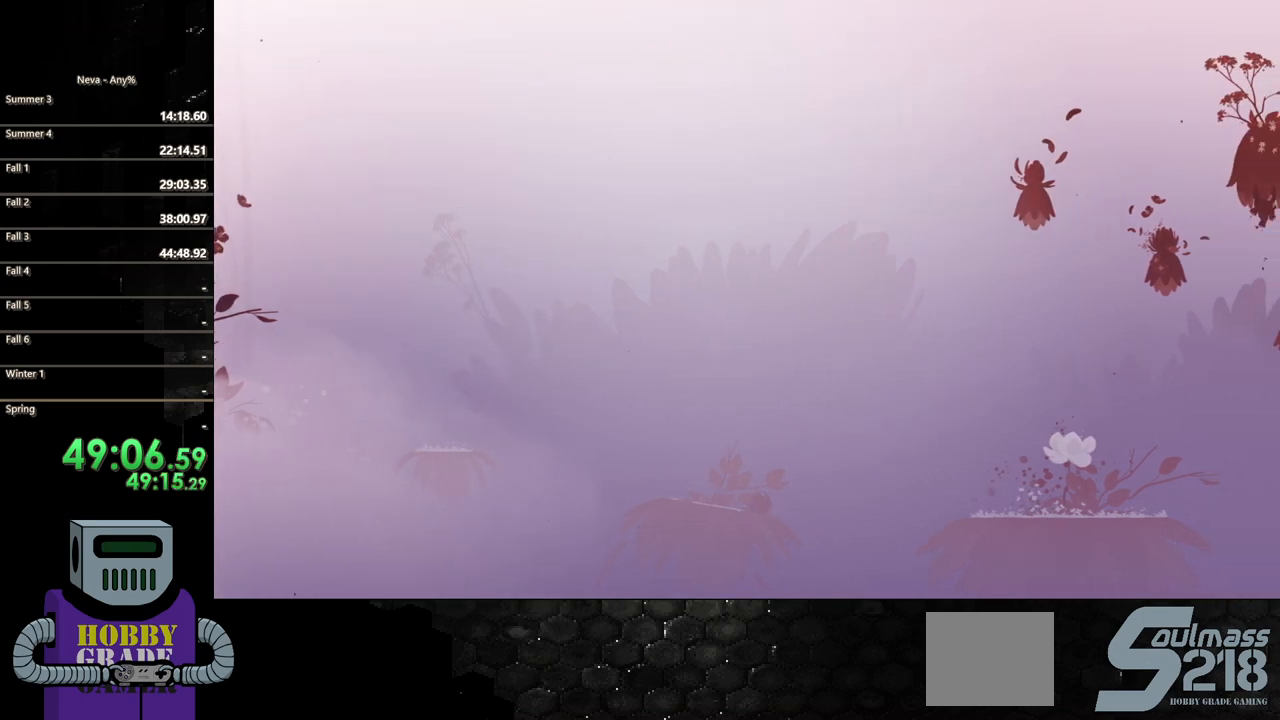
{"buttons": ["CIRCLE", "DPAD_RIGHT"], "events": [[33, "CROSS", "down"], [300, "CROSS", "up"], [450, "CIRCLE", "down"]]}
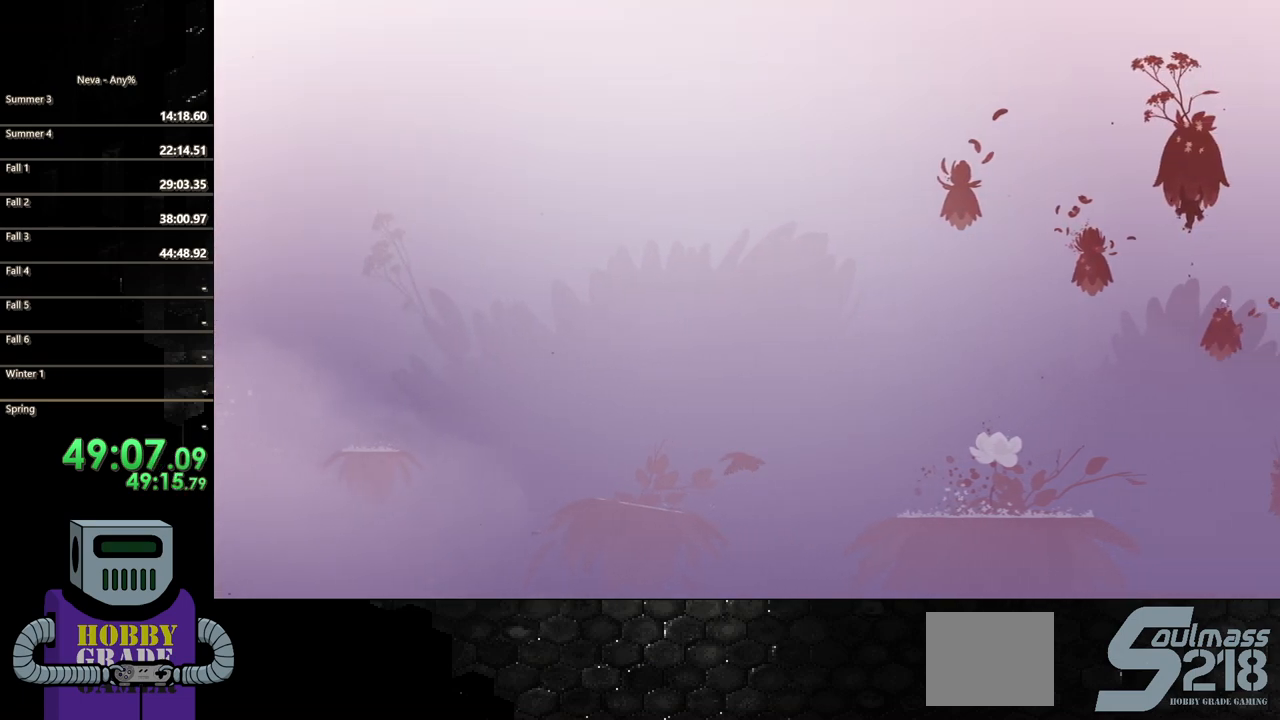
{"buttons": ["CROSS", "CIRCLE", "DPAD_RIGHT"], "events": [[283, "CIRCLE", "up"], [283, "CROSS", "down"], [500, "CIRCLE", "down"]]}
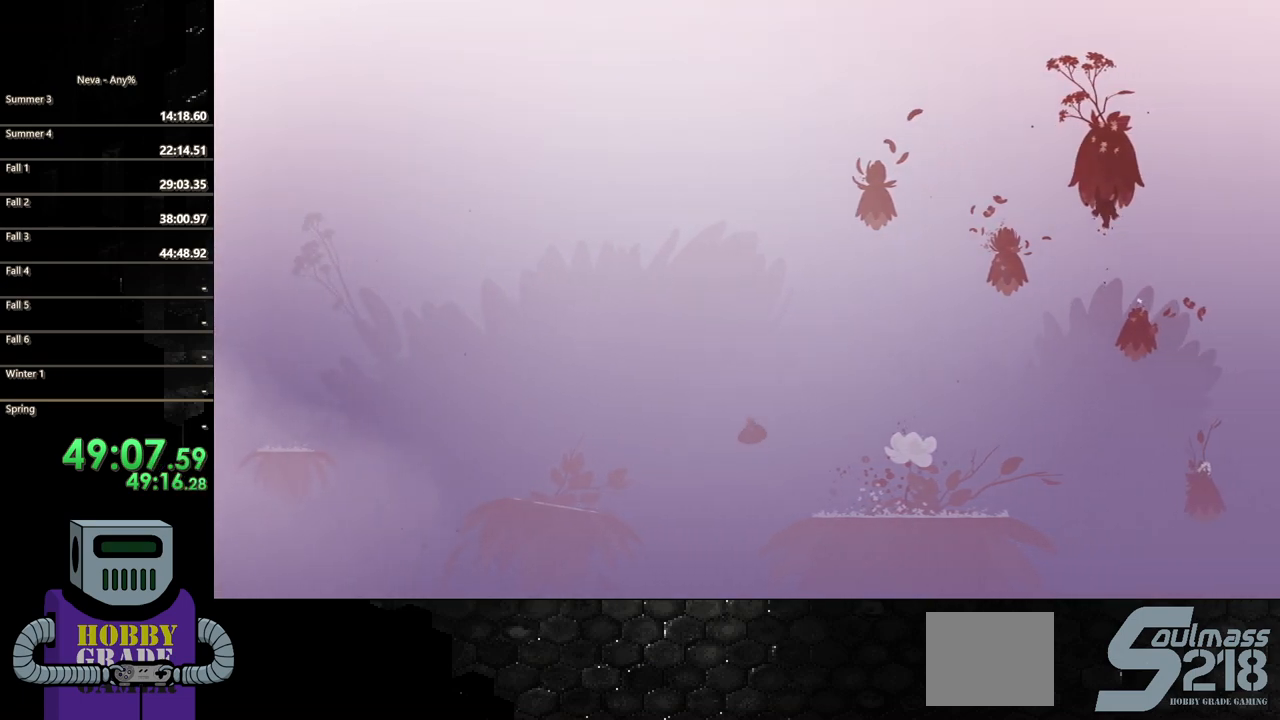
{"buttons": ["CIRCLE", "DPAD_RIGHT"], "events": [[33, "CROSS", "up"]]}
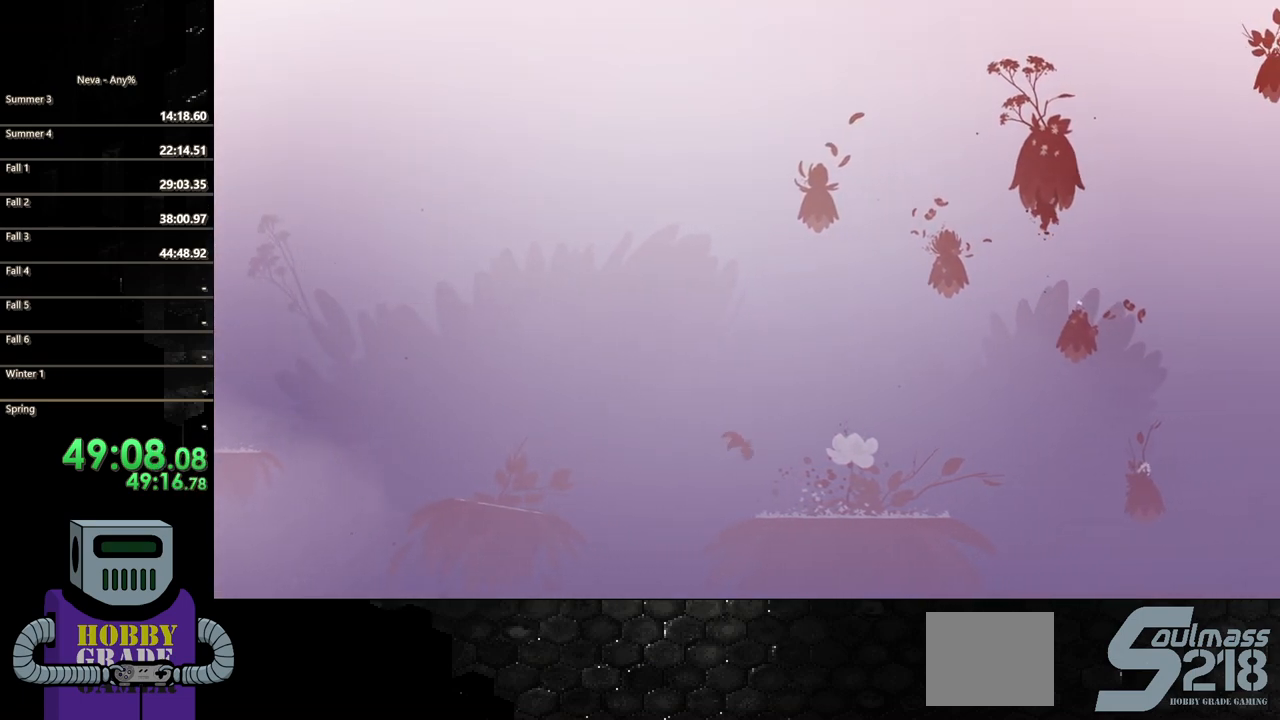
{"buttons": ["CIRCLE", "DPAD_RIGHT"], "events": [[400, "CIRCLE", "up"], [500, "CIRCLE", "down"]]}
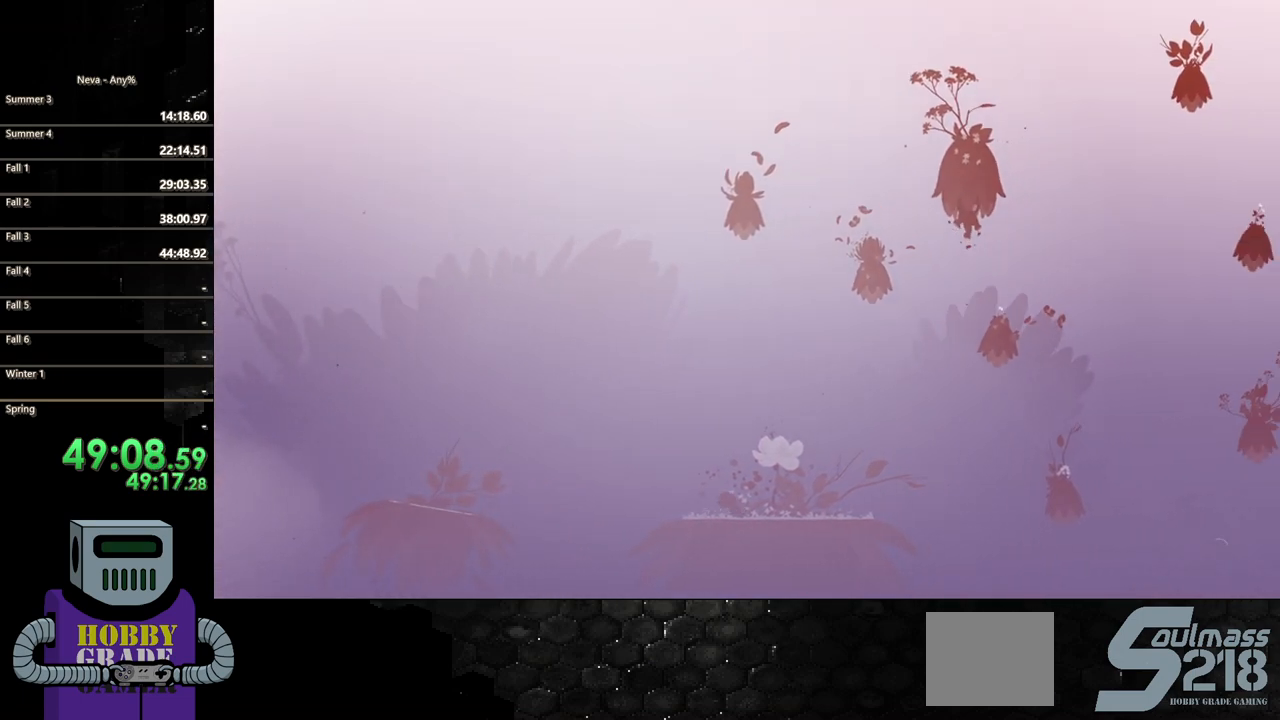
{"buttons": ["DPAD_RIGHT"], "events": [[100, "CIRCLE", "up"], [167, "CIRCLE", "down"], [283, "CIRCLE", "up"], [350, "CIRCLE", "down"], [467, "CIRCLE", "up"]]}
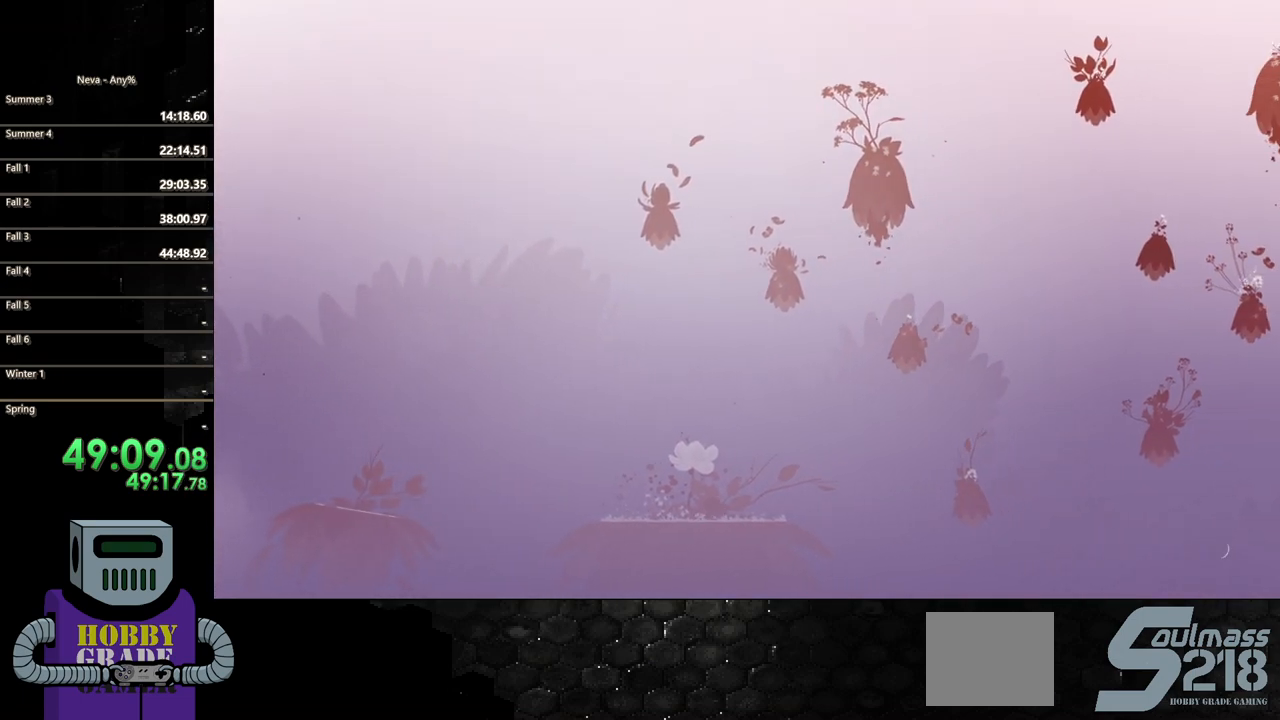
{"buttons": ["DPAD_RIGHT"], "events": []}
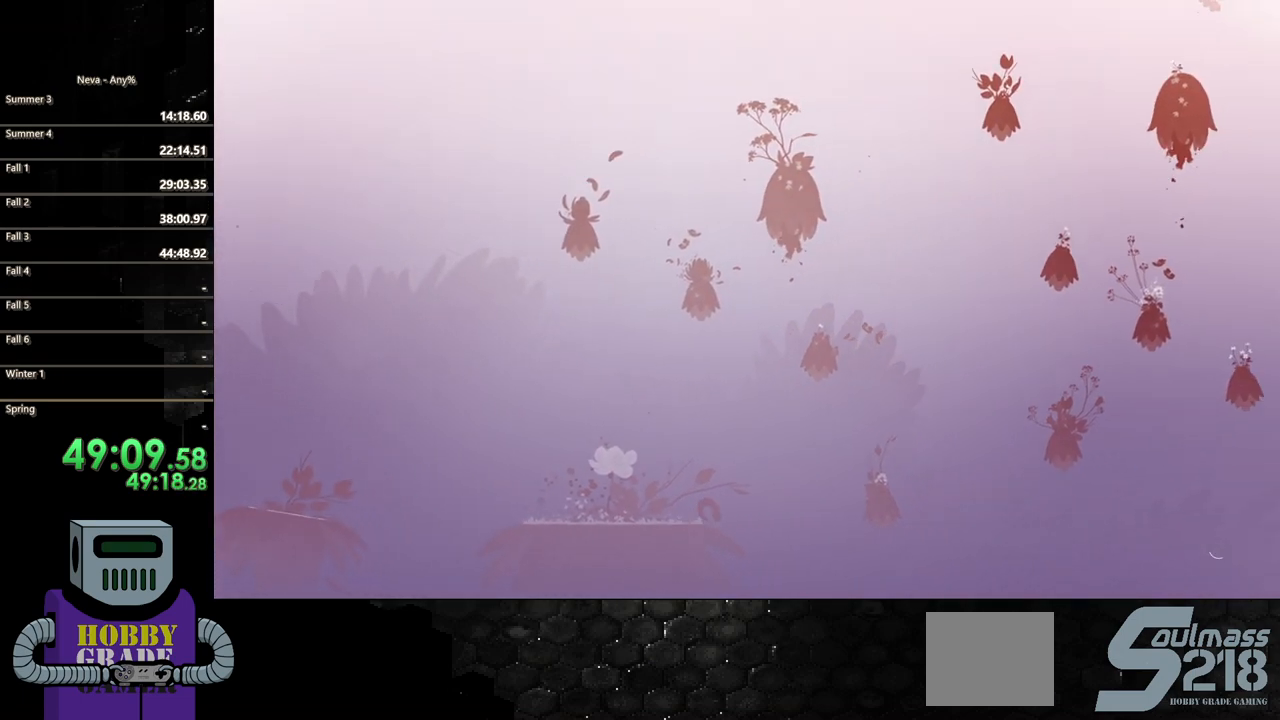
{"buttons": ["CROSS", "CIRCLE", "DPAD_LEFT"], "events": [[17, "DPAD_RIGHT", "up"], [267, "CROSS", "down"], [283, "DPAD_LEFT", "down"], [483, "CIRCLE", "down"]]}
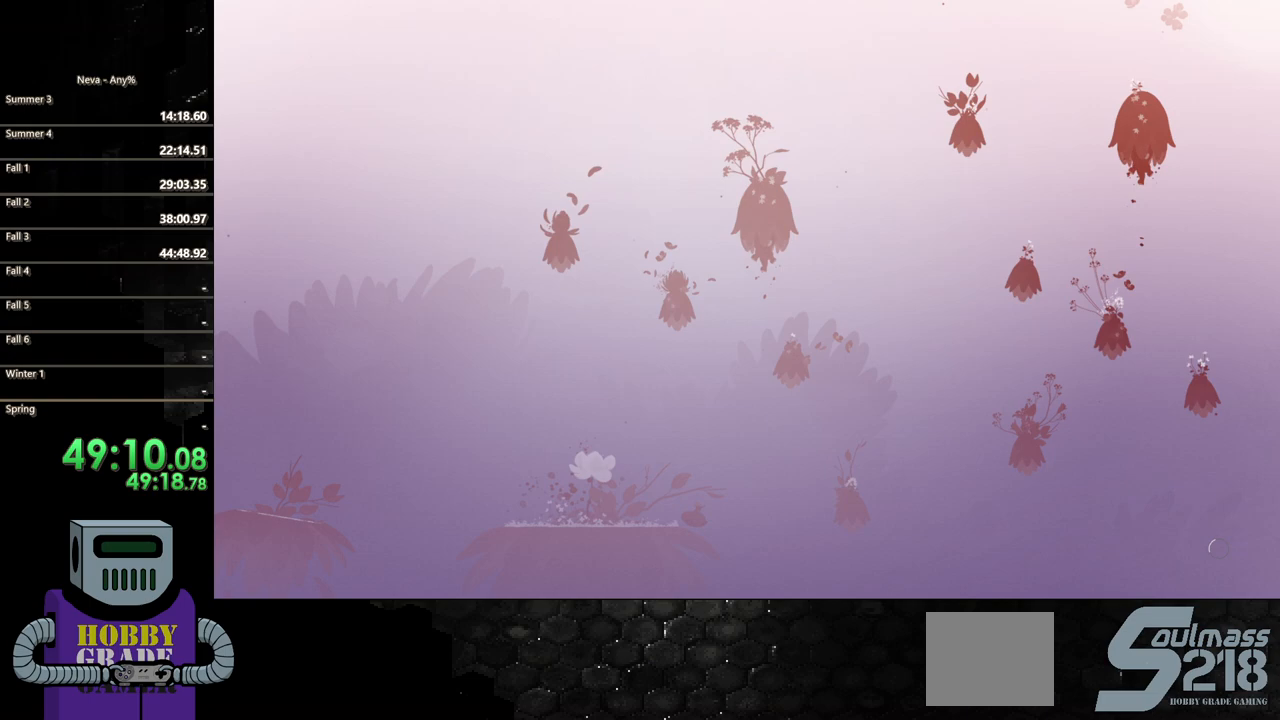
{"buttons": [], "events": [[217, "CIRCLE", "up"], [217, "CROSS", "up"], [417, "DPAD_LEFT", "up"]]}
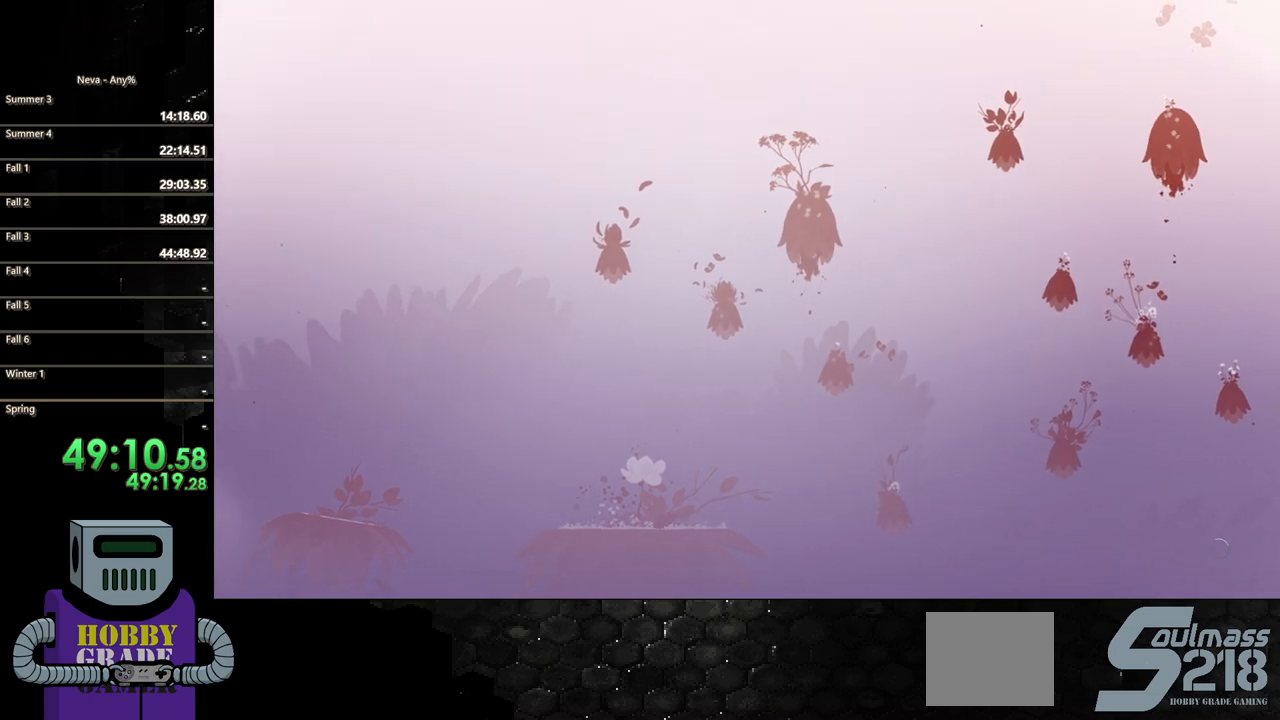
{"buttons": [], "events": [[33, "DPAD_RIGHT", "down"], [117, "R2", "down"], [333, "R2", "up"], [417, "DPAD_RIGHT", "up"]]}
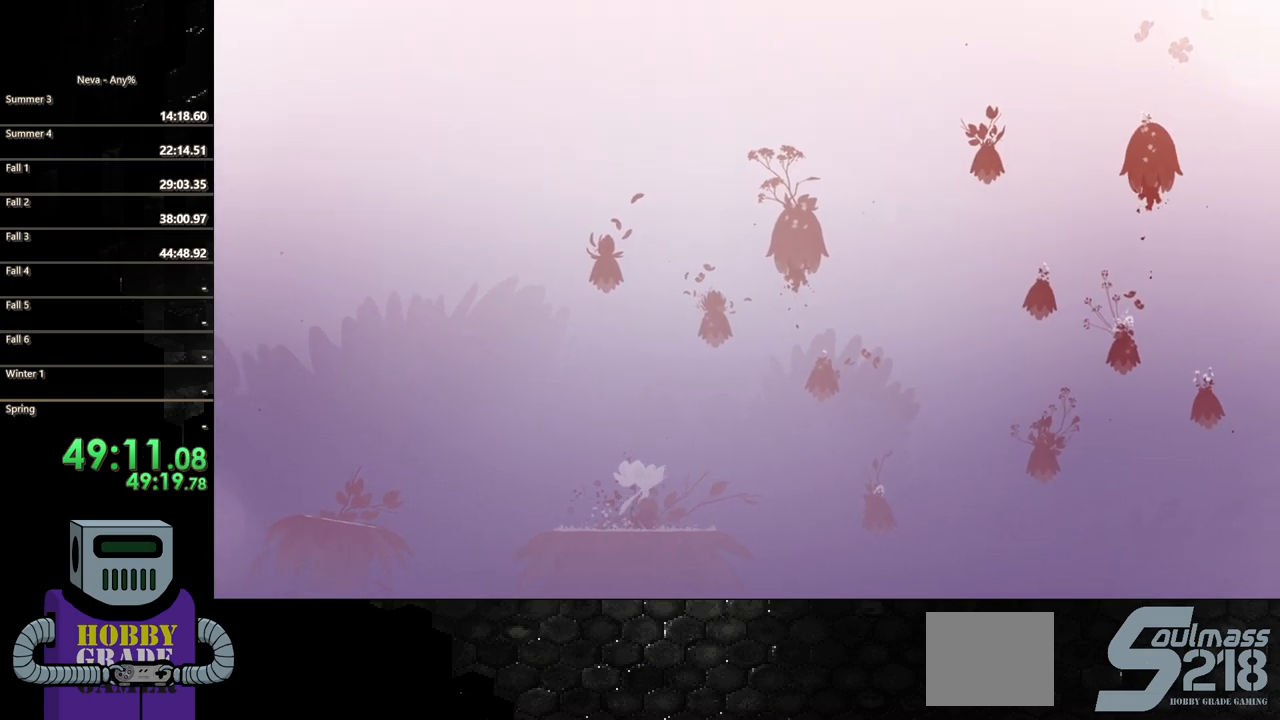
{"buttons": [], "events": []}